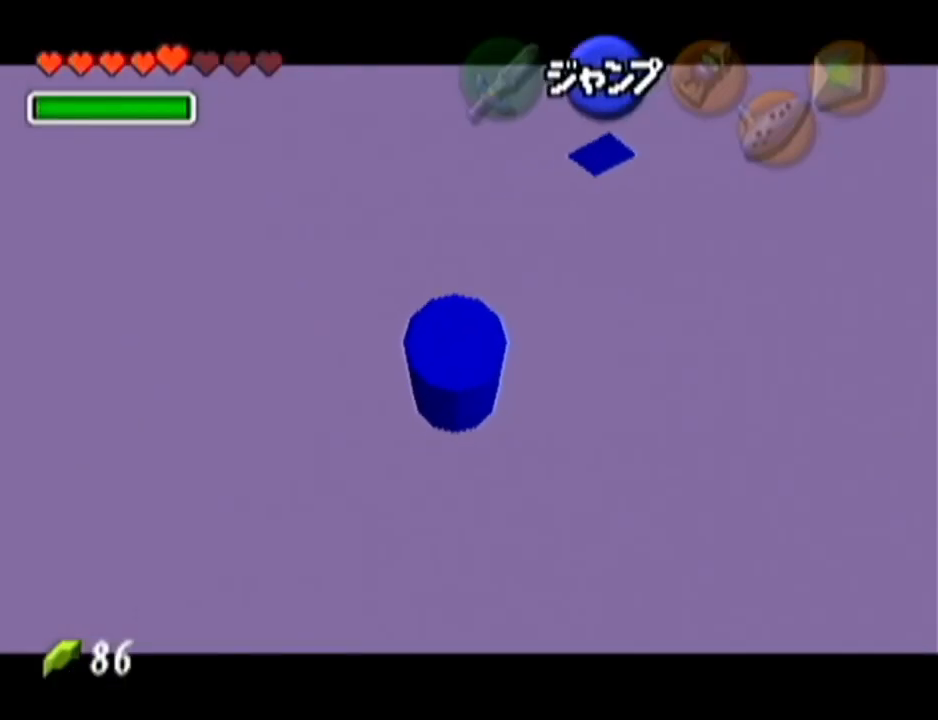
Gameplay with a controller (Nintendo layout); each line is a JSON object with the inputs held at the frame after it. "events" lists button and stick changes between this image and that frame as [ms after this image, input, new state], when the widget could be followed in between. Not read: L3 R3.
{"buttons": ["Z"], "left_stick": "left", "events": [[33, "B", "down"], [100, "B", "up"], [183, "B", "down"], [283, "B", "up"], [333, "B", "down"], [433, "B", "up"]]}
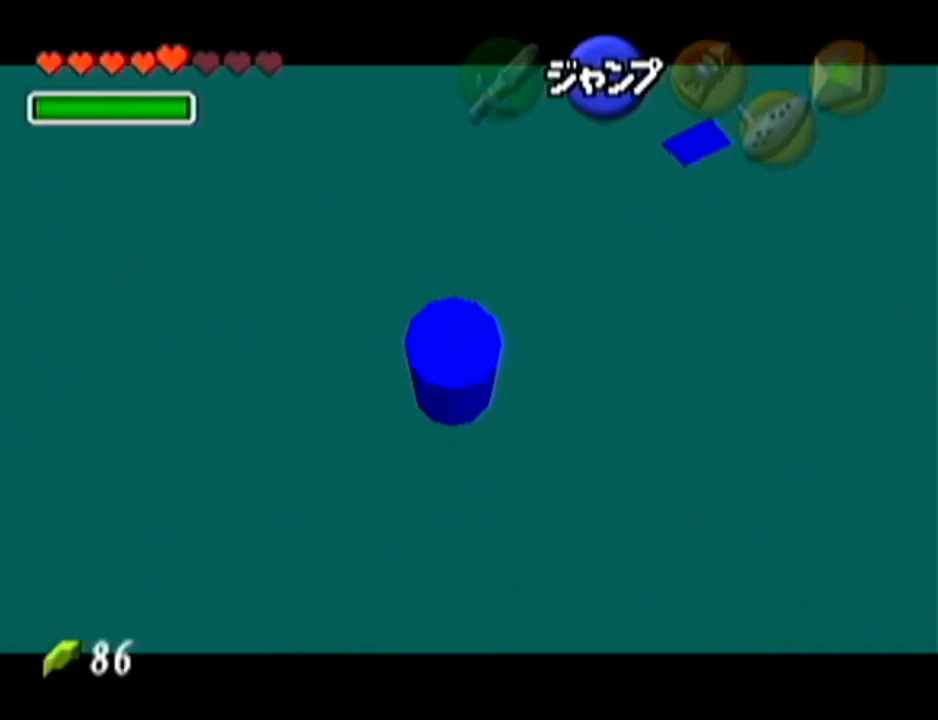
{"buttons": ["Z"], "left_stick": "left", "events": [[34, "B", "down"], [117, "B", "up"], [217, "B", "down"], [284, "B", "up"], [367, "B", "down"], [467, "B", "up"]]}
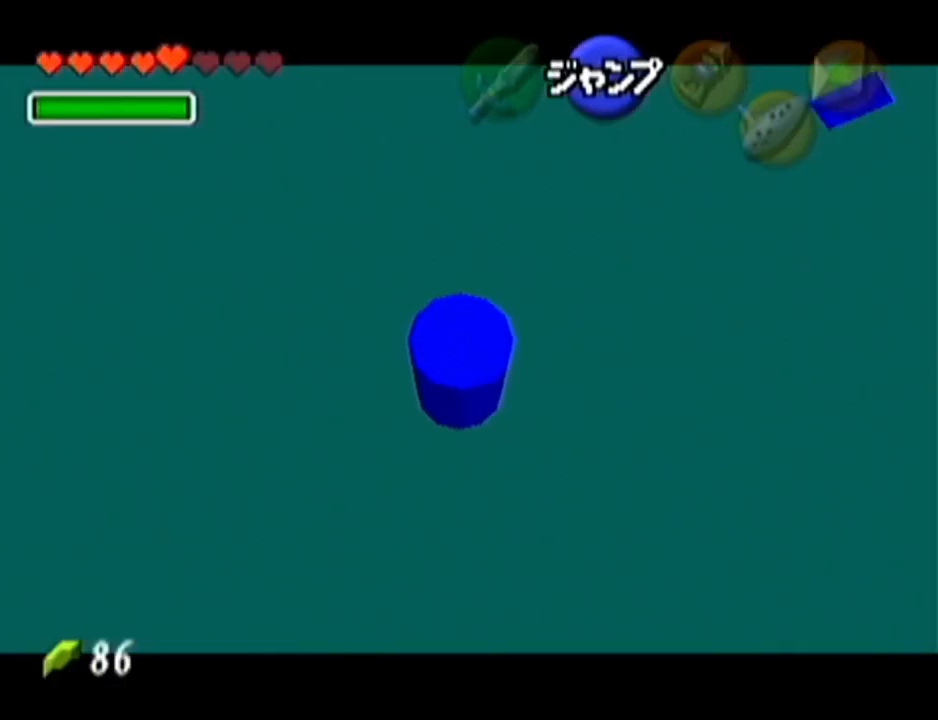
{"buttons": ["Z"], "left_stick": "left", "events": [[50, "B", "down"], [117, "B", "up"], [250, "B", "down"], [300, "B", "up"], [400, "B", "down"], [467, "B", "up"]]}
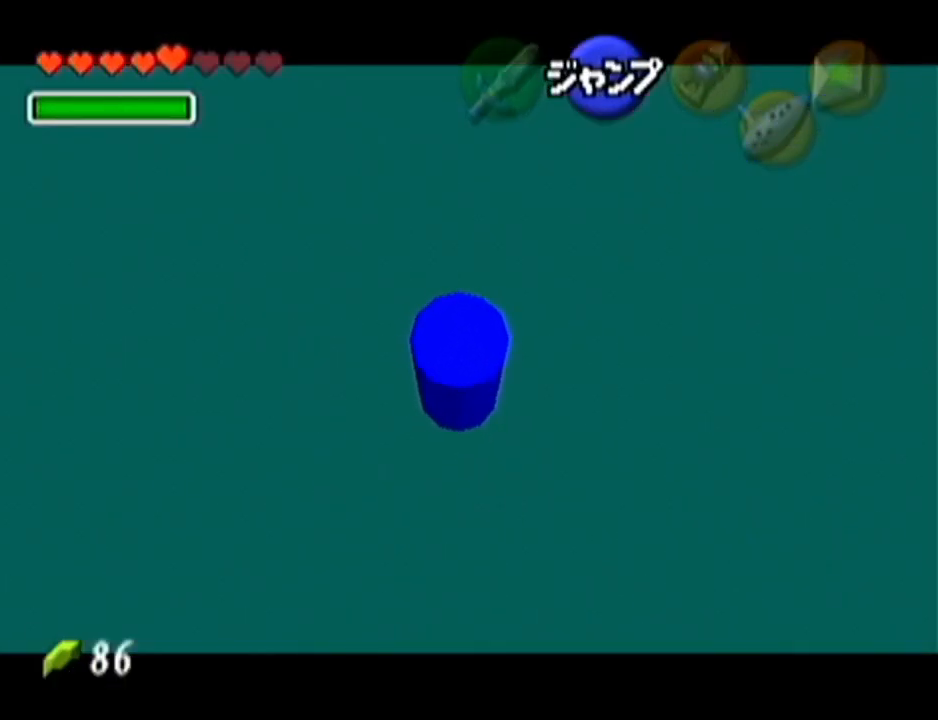
{"buttons": ["B", "Z"], "left_stick": "left", "events": [[100, "B", "down"], [150, "B", "up"], [284, "B", "down"], [334, "B", "up"], [467, "B", "down"]]}
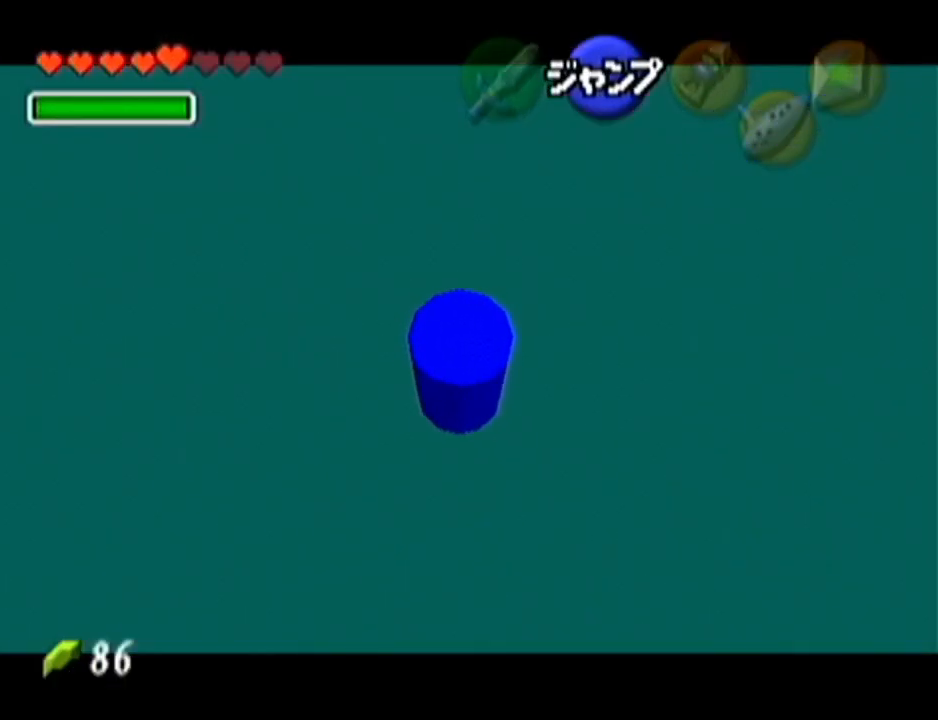
{"buttons": ["Z"], "left_stick": "down-left", "events": [[50, "B", "up"], [150, "B", "down"], [250, "B", "up"], [333, "left_stick", "down-left"], [350, "B", "down"], [433, "B", "up"]]}
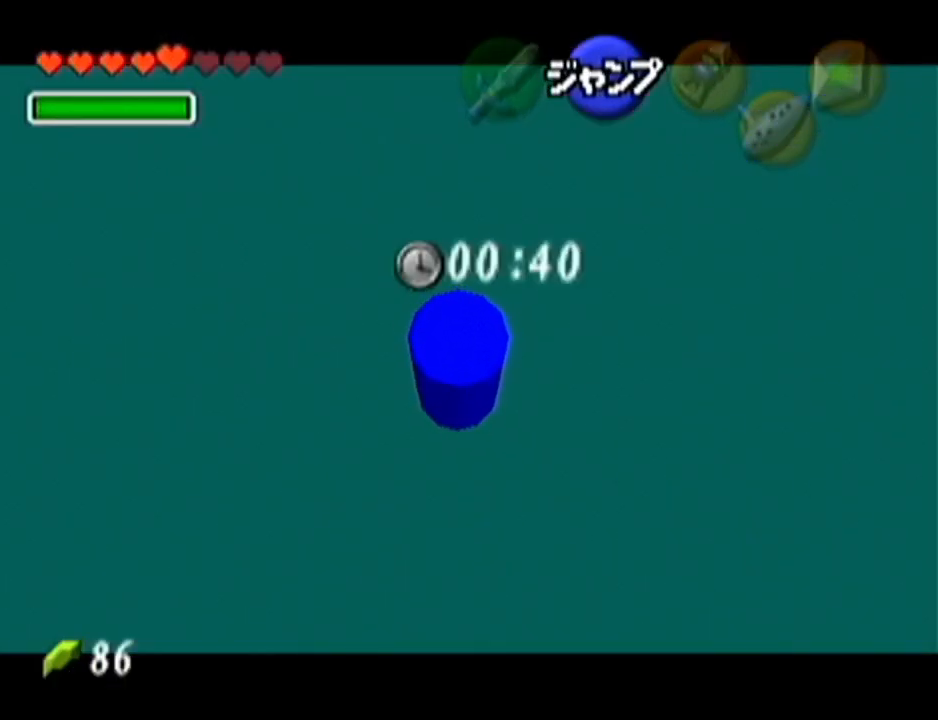
{"buttons": ["Z"], "left_stick": "down", "events": [[34, "B", "down"], [117, "B", "up"], [217, "B", "down"], [301, "B", "up"], [334, "left_stick", "down"], [401, "B", "down"], [467, "B", "up"]]}
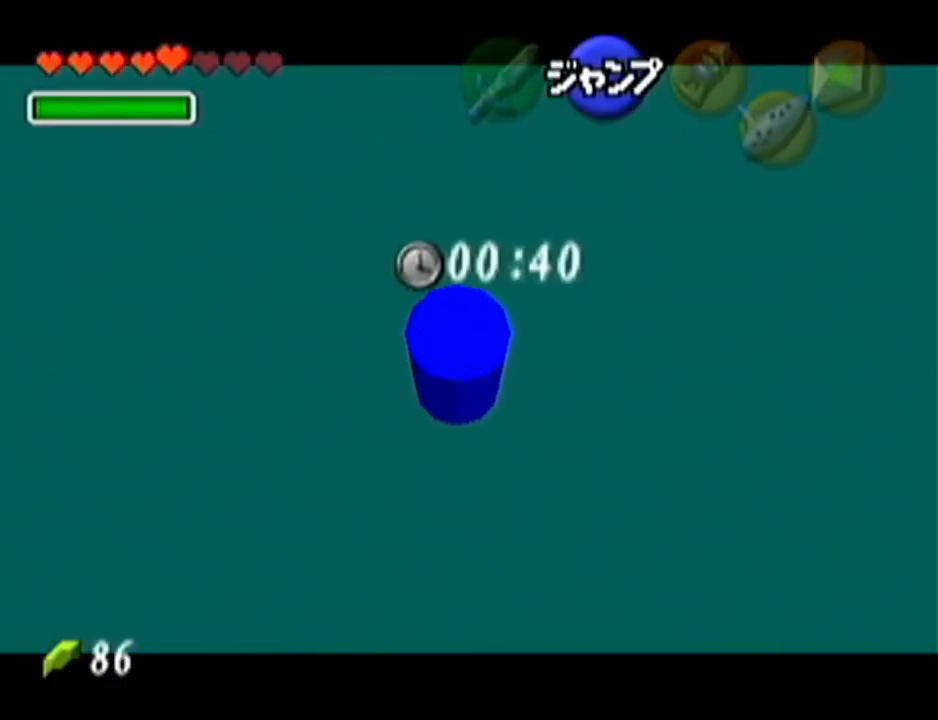
{"buttons": ["Z"], "left_stick": "down", "events": [[83, "B", "down"], [150, "B", "up"], [250, "B", "down"], [300, "B", "up"], [433, "B", "down"], [484, "B", "up"]]}
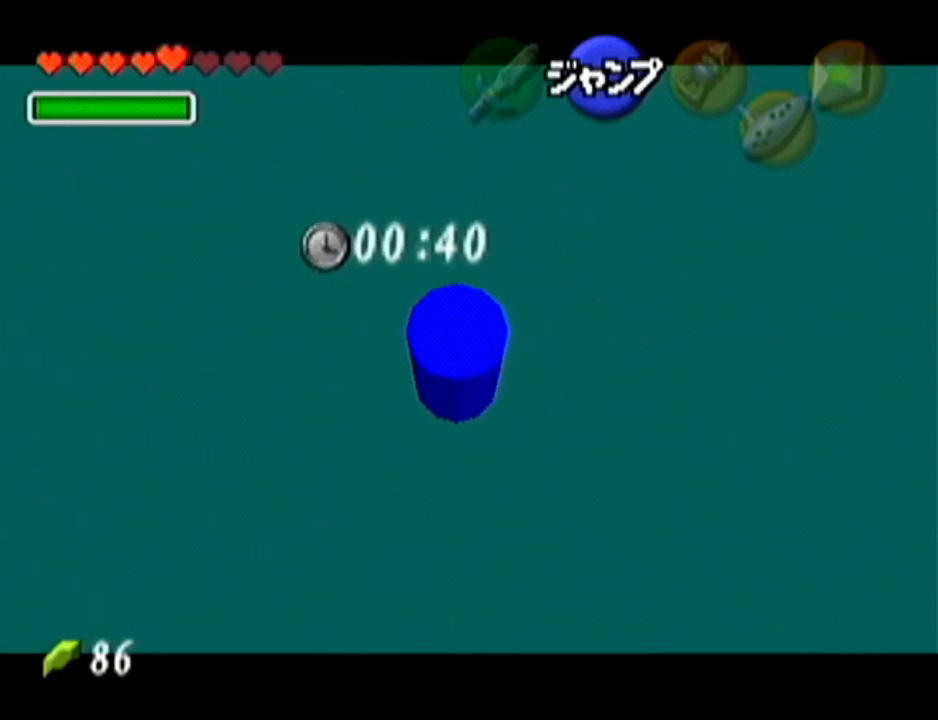
{"buttons": ["B", "Z"], "left_stick": "down", "events": [[84, "B", "down"], [184, "B", "up"], [267, "B", "down"], [334, "B", "up"], [467, "B", "down"]]}
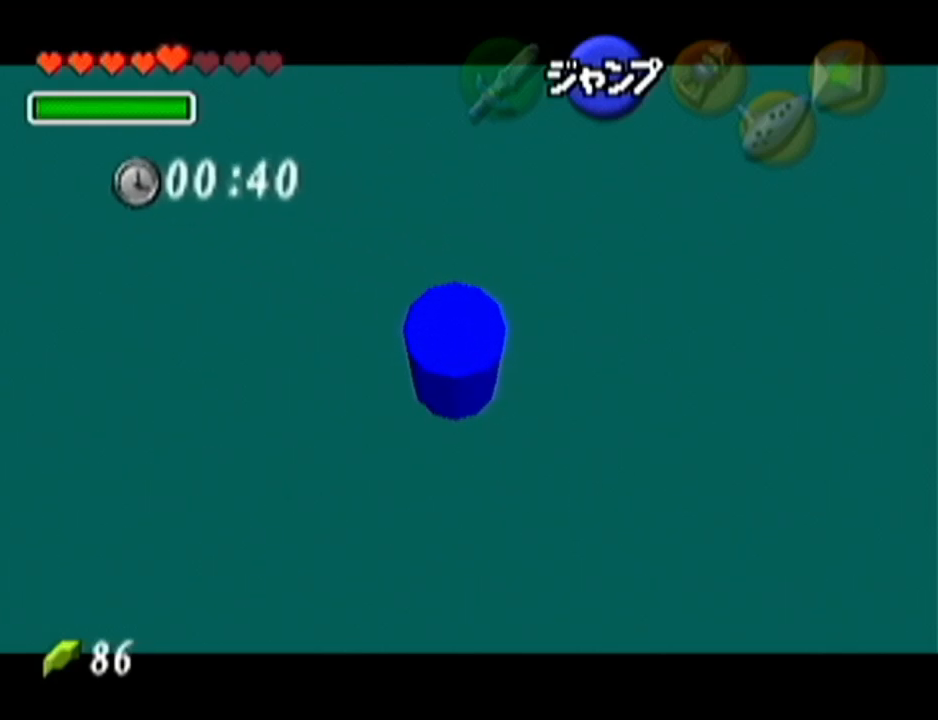
{"buttons": ["B", "Z"], "left_stick": "down", "events": [[16, "B", "up"], [116, "B", "down"], [217, "B", "up"], [283, "B", "down"], [333, "B", "up"], [450, "B", "down"]]}
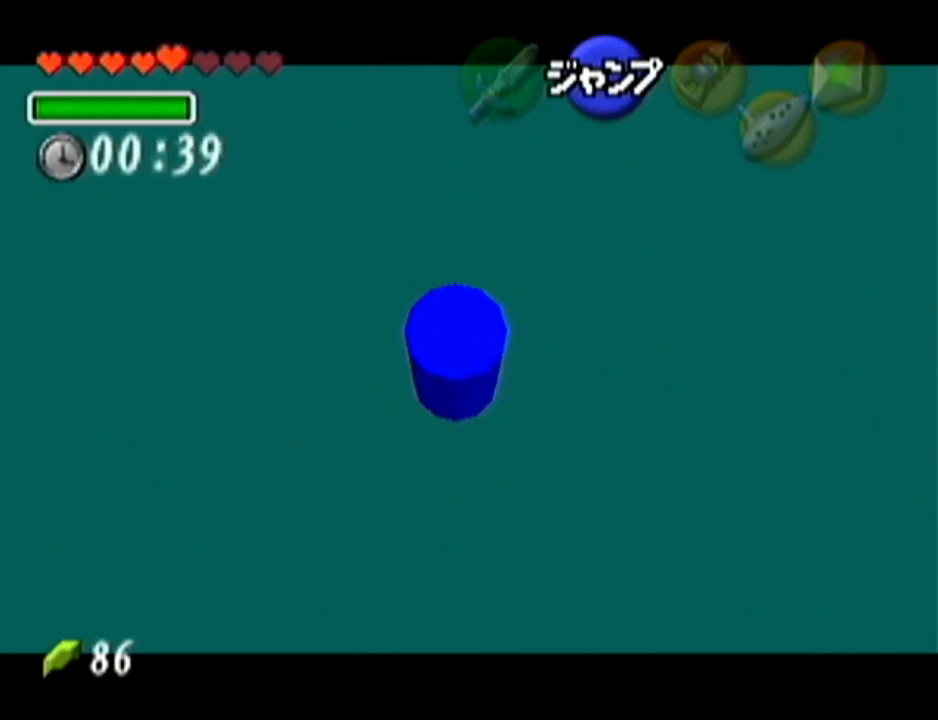
{"buttons": ["B", "Z"], "left_stick": "down", "events": [[17, "B", "up"], [117, "B", "down"], [217, "B", "up"], [267, "B", "down"], [334, "B", "up"], [467, "B", "down"]]}
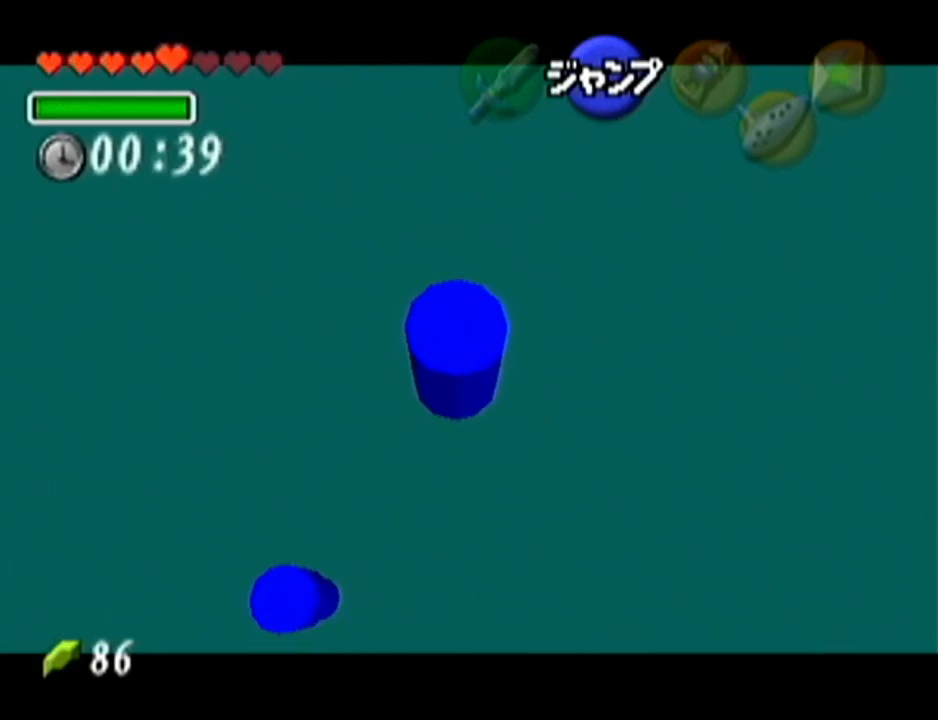
{"buttons": ["B", "Z"], "left_stick": "down-left", "events": [[50, "B", "up"], [50, "left_stick", "down-left"], [167, "B", "down"], [234, "B", "up"], [317, "B", "down"], [350, "B", "up"], [467, "B", "down"]]}
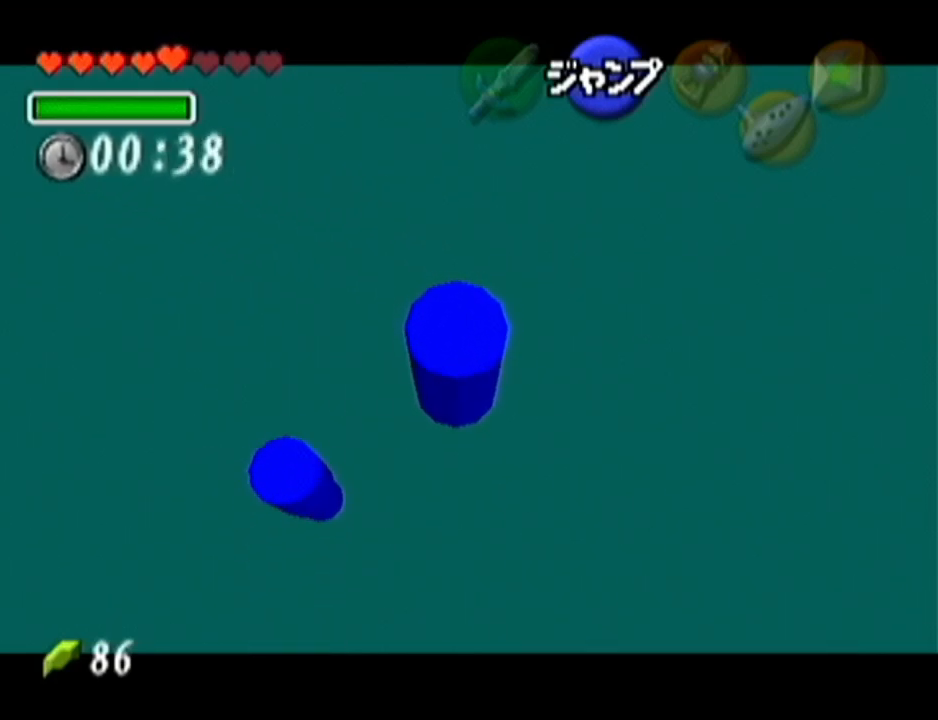
{"buttons": ["B", "Z"], "left_stick": "down-left", "events": [[50, "B", "up"], [100, "B", "down"], [200, "B", "up"], [300, "B", "down"], [317, "B", "up"], [417, "B", "down"], [450, "B", "up"], [500, "B", "down"]]}
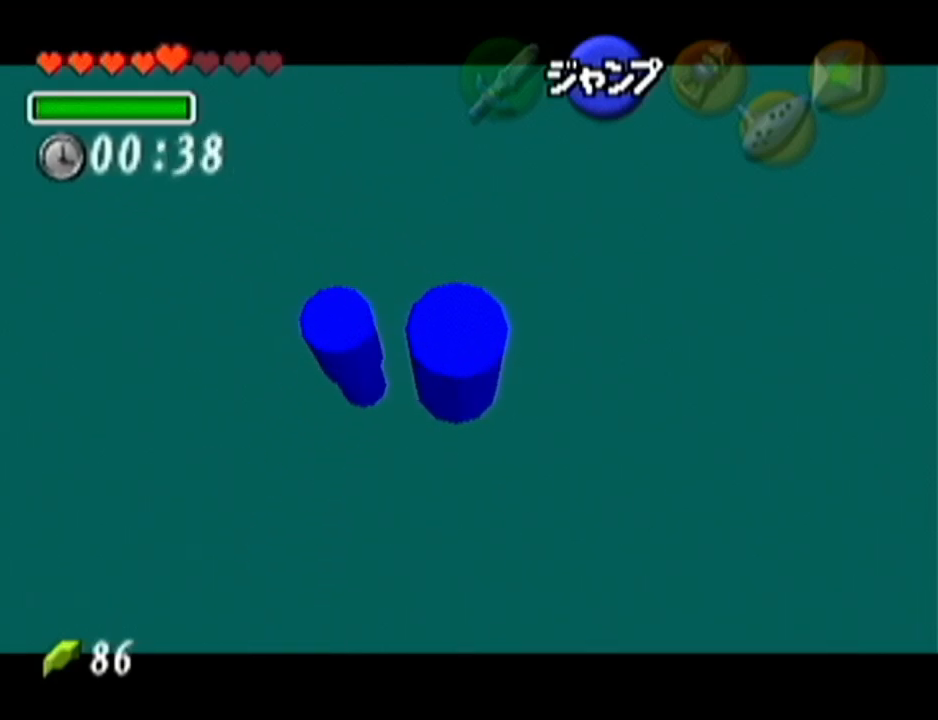
{"buttons": ["Z"], "left_stick": "left", "events": [[33, "B", "up"], [133, "B", "down"], [167, "B", "up"], [217, "B", "down"], [284, "B", "up"], [317, "left_stick", "left"], [350, "B", "down"], [417, "B", "up"], [484, "B", "down"], [501, "B", "up"]]}
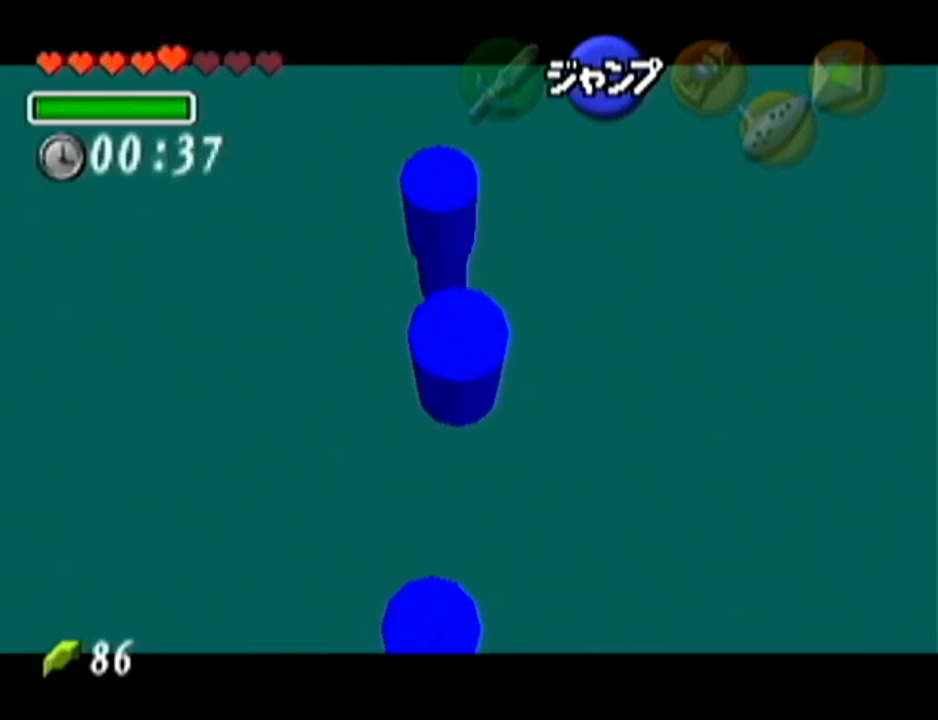
{"buttons": ["B", "Z"], "left_stick": "left", "events": [[66, "B", "down"], [133, "B", "up"], [166, "B", "down"], [233, "B", "up"], [250, "B", "down"], [317, "B", "up"], [383, "B", "down"], [450, "B", "up"], [500, "B", "down"]]}
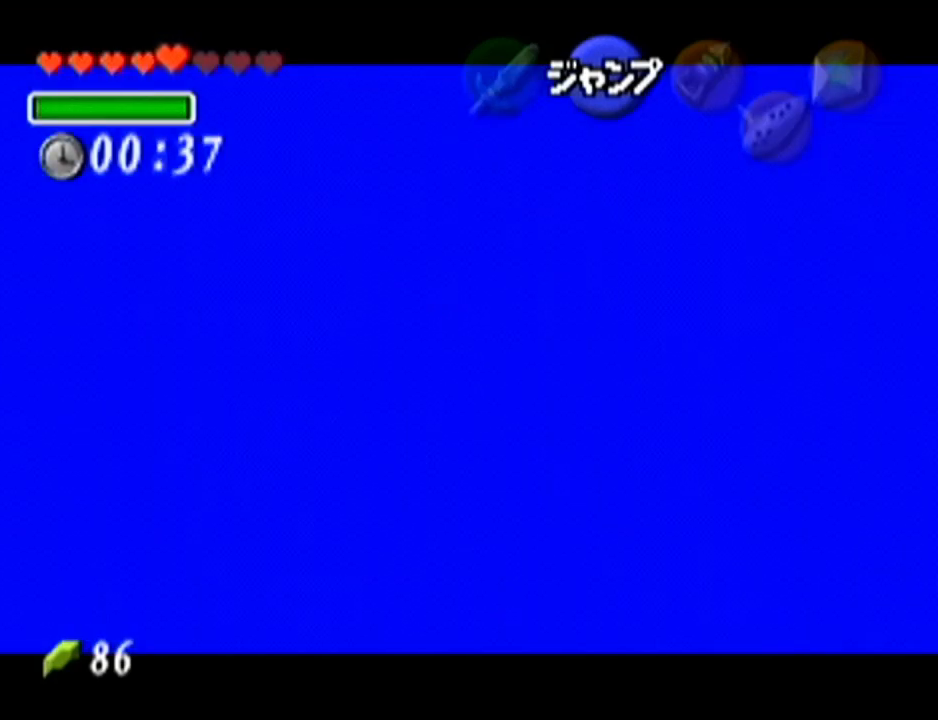
{"buttons": ["B", "Z"], "left_stick": "left", "events": [[33, "B", "up"], [100, "B", "down"], [167, "B", "up"], [200, "B", "down"], [250, "B", "up"], [284, "B", "down"], [350, "B", "up"], [417, "B", "down"], [434, "B", "up"], [501, "B", "down"]]}
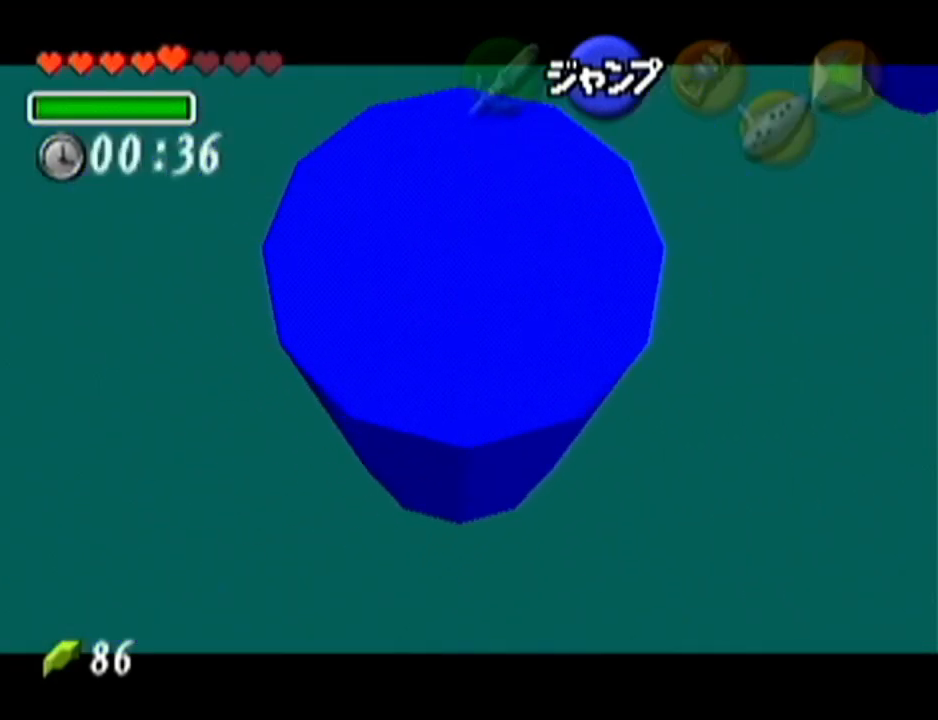
{"buttons": ["B", "Z"], "left_stick": "up-left", "events": [[33, "B", "up"], [100, "B", "down"], [166, "B", "up"], [183, "left_stick", "up-left"], [216, "B", "down"], [250, "B", "up"], [283, "B", "down"], [350, "B", "up"], [450, "B", "down"]]}
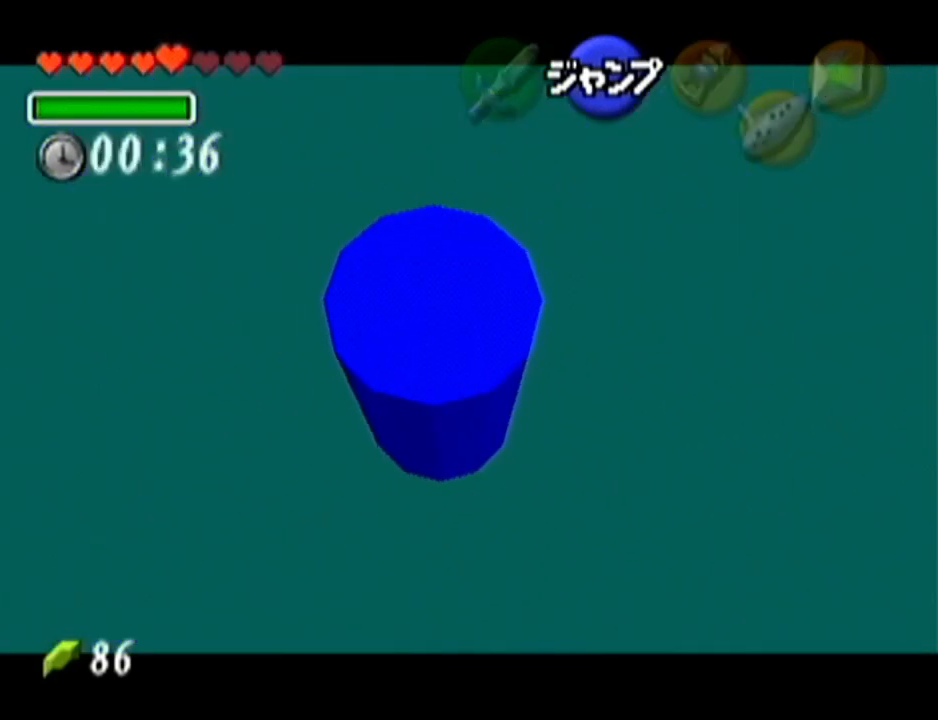
{"buttons": ["Z"], "left_stick": "up-left", "events": [[17, "B", "up"], [33, "B", "down"], [83, "B", "up"], [184, "B", "down"], [217, "B", "up"], [267, "B", "down"], [300, "B", "up"], [367, "B", "down"], [400, "B", "up"], [467, "B", "down"], [484, "B", "up"]]}
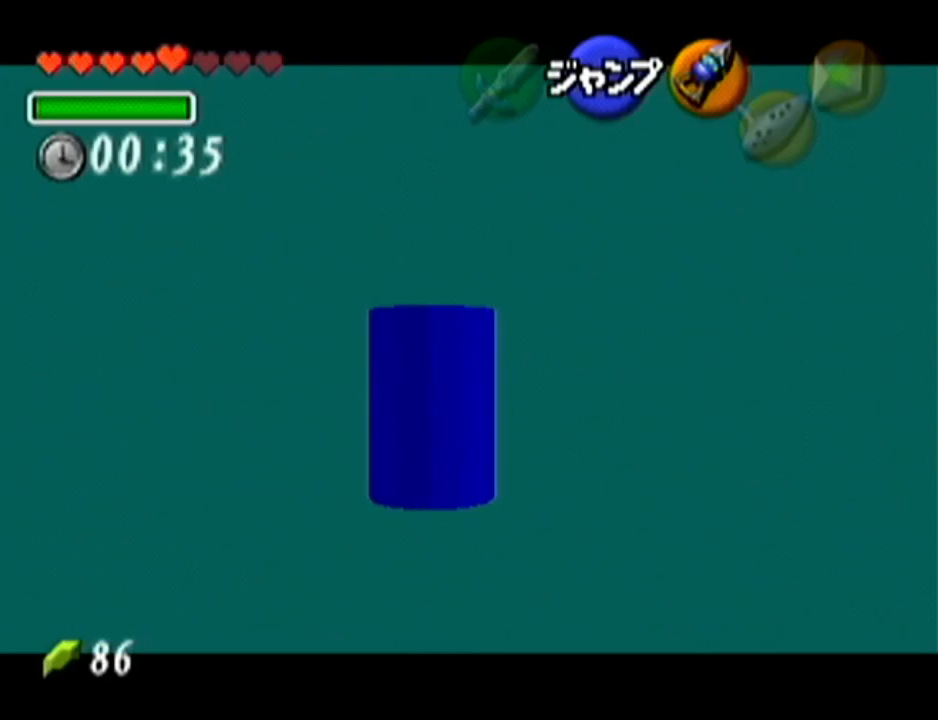
{"buttons": ["Z"], "left_stick": "up-left", "events": [[16, "B", "down"], [50, "B", "up"], [83, "B", "down"], [150, "B", "up"], [200, "B", "down"], [233, "B", "up"]]}
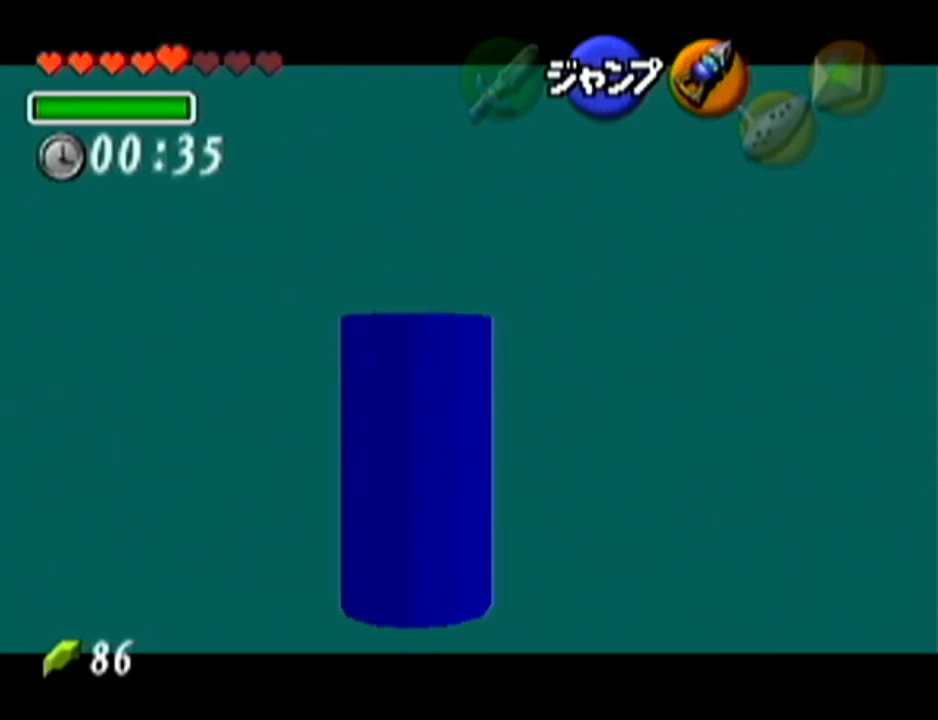
{"buttons": [], "left_stick": "up", "events": [[17, "left_stick", "up"], [217, "Z", "up"]]}
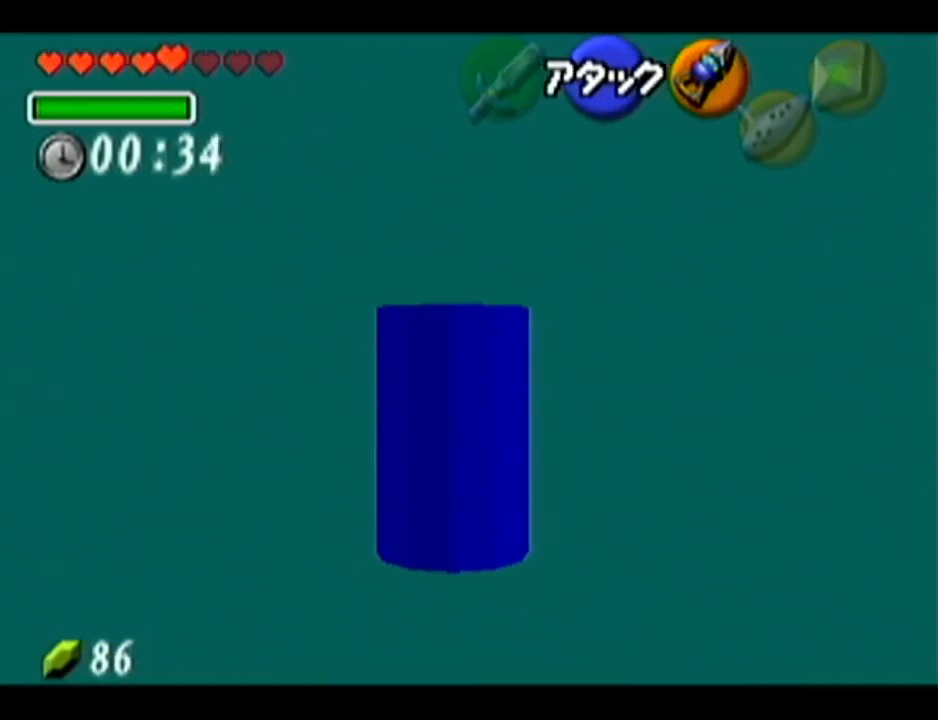
{"buttons": [], "left_stick": "up", "events": [[150, "A", "down"], [400, "A", "up"]]}
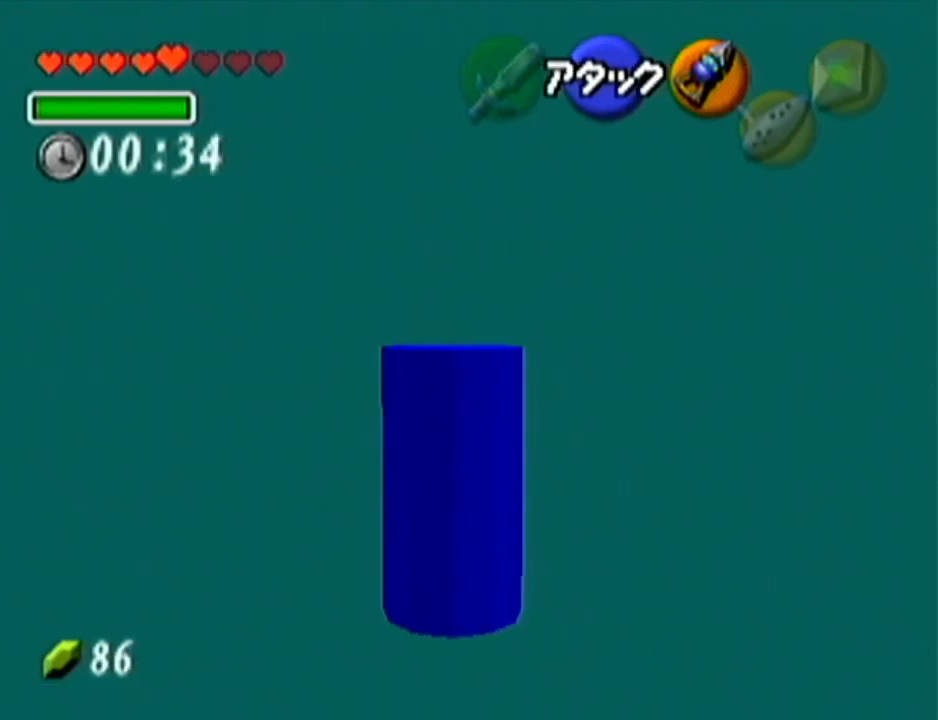
{"buttons": [], "left_stick": "up", "events": []}
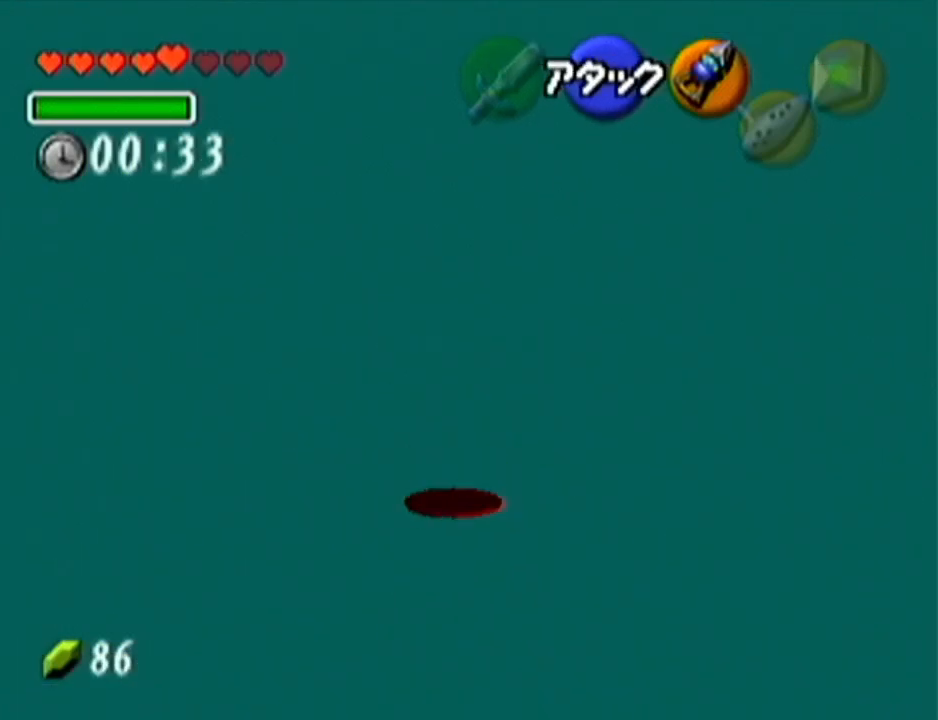
{"buttons": ["A"], "left_stick": "left", "events": [[233, "left_stick", "center"], [333, "left_stick", "left"], [450, "A", "down"]]}
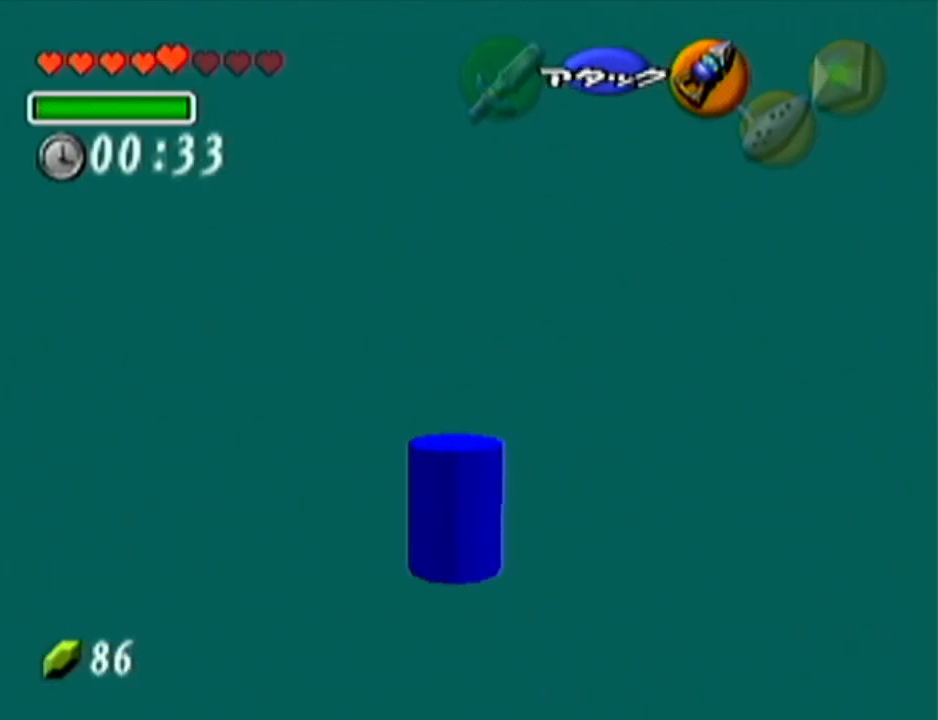
{"buttons": [], "left_stick": "left", "events": [[83, "A", "up"]]}
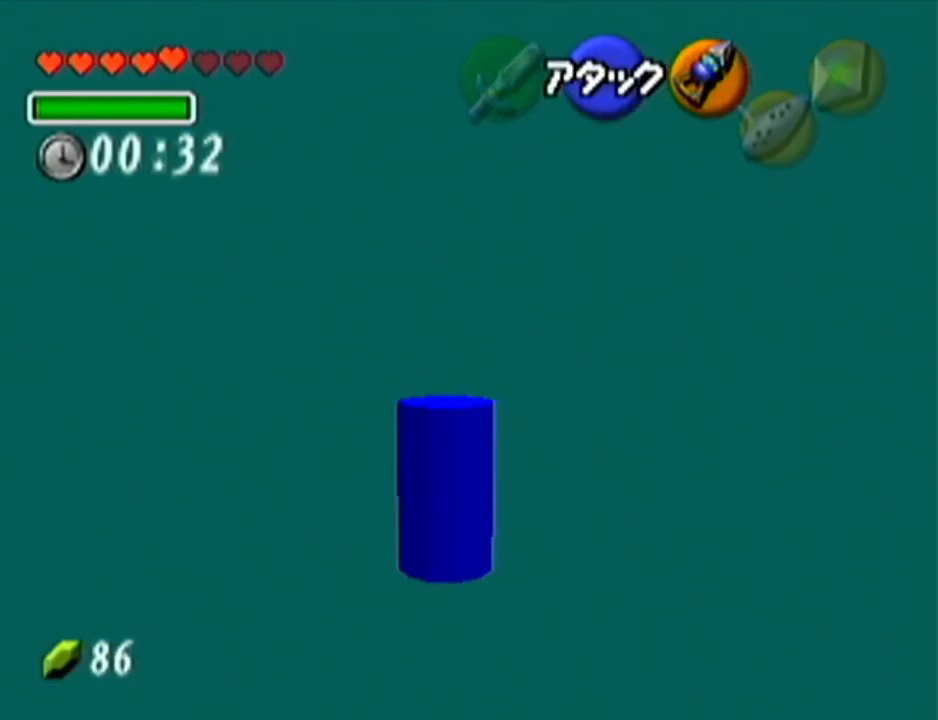
{"buttons": [], "left_stick": "center", "events": [[50, "left_stick", "center"]]}
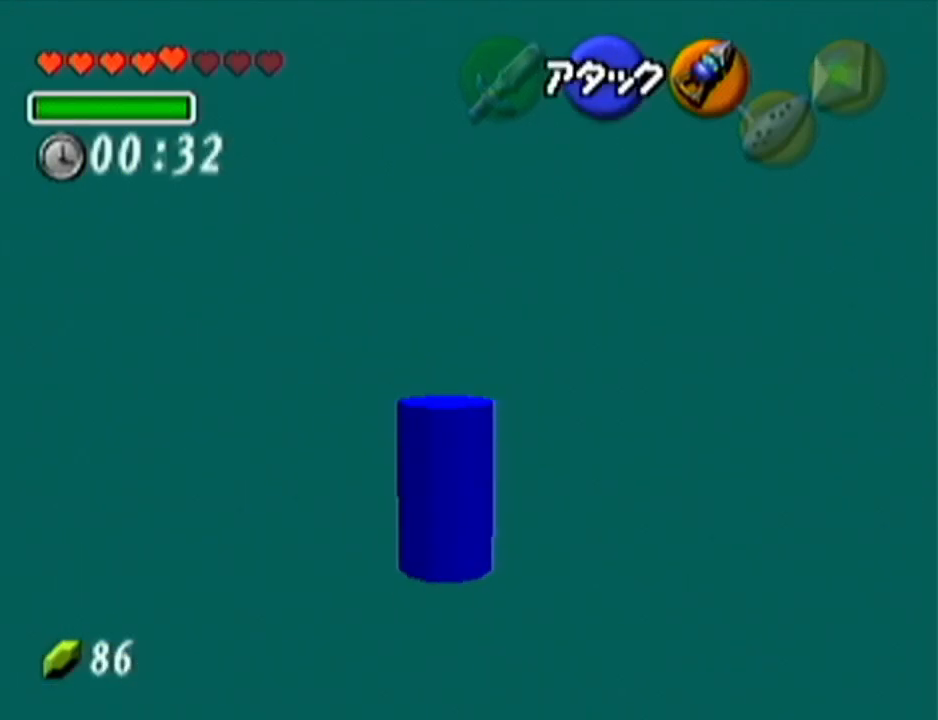
{"buttons": [], "left_stick": "center", "events": []}
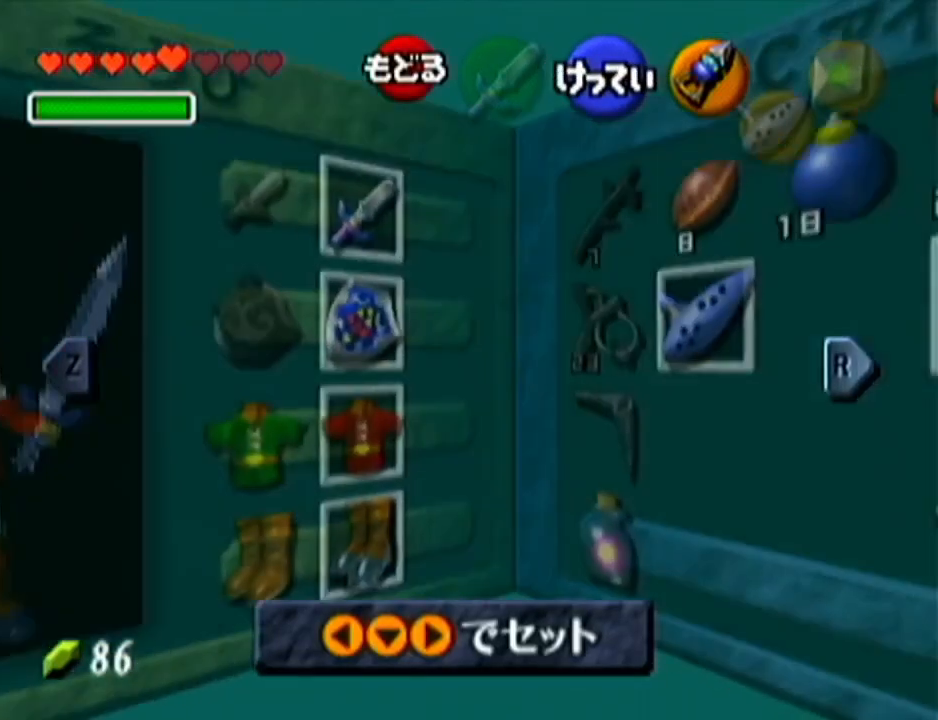
{"buttons": [], "left_stick": "center", "events": [[166, "A", "down"], [166, "left_stick", "left"], [300, "A", "up"], [333, "left_stick", "center"]]}
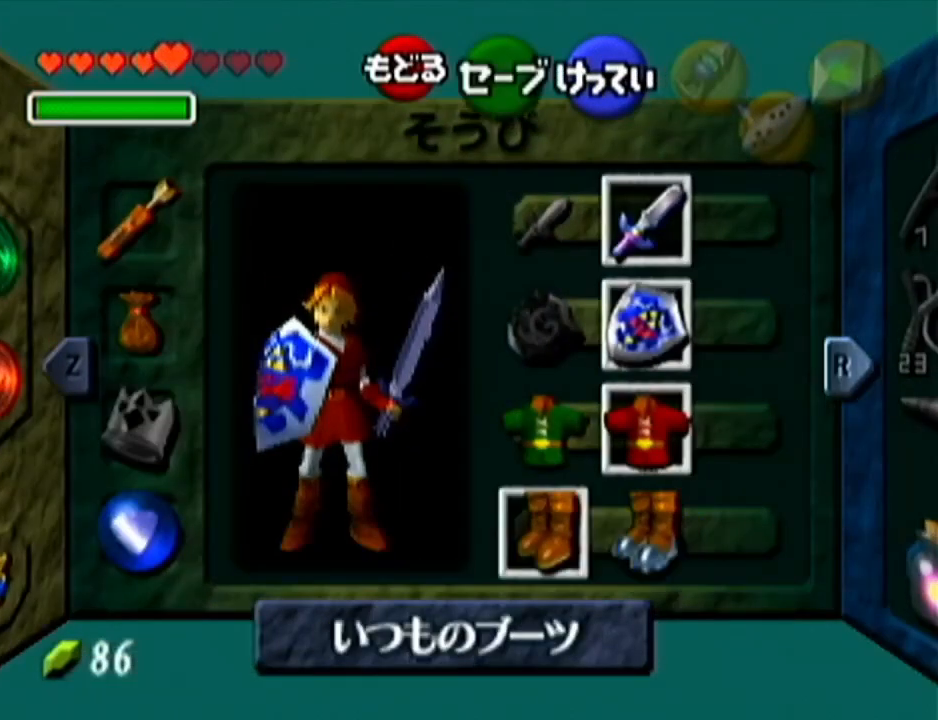
{"buttons": [], "left_stick": "center", "events": []}
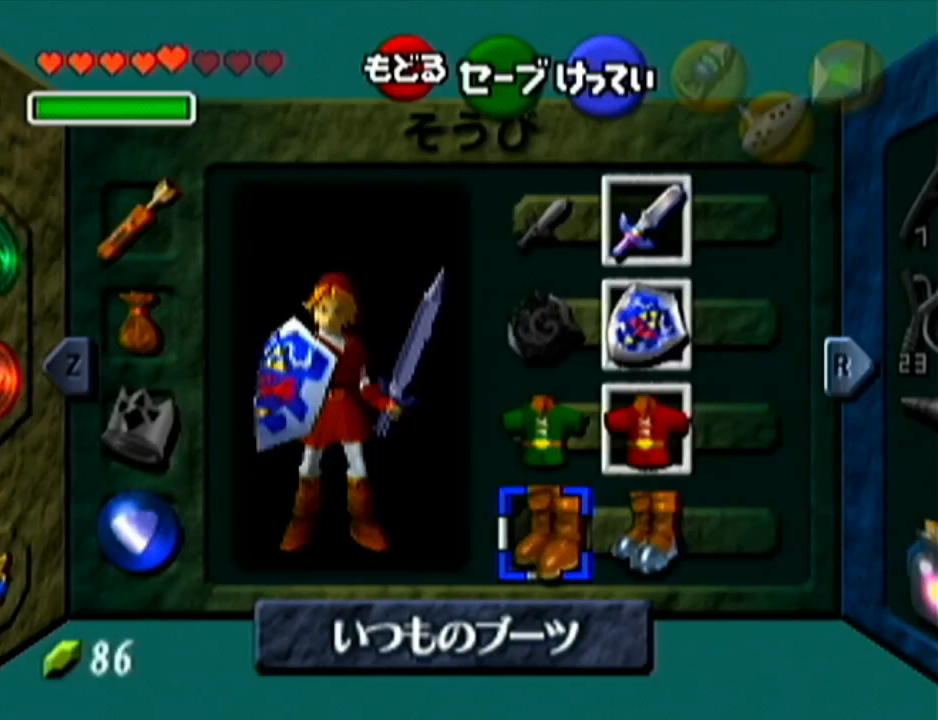
{"buttons": ["B"], "left_stick": "up-left", "events": [[233, "left_stick", "up-left"], [367, "B", "down"], [417, "B", "up"], [483, "B", "down"]]}
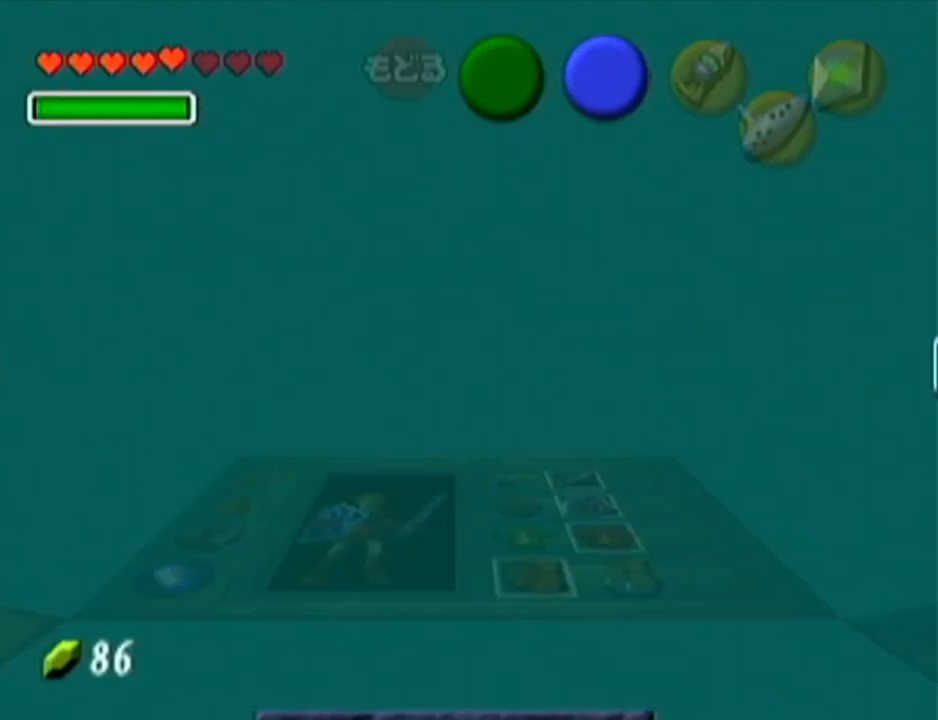
{"buttons": [], "left_stick": "up-left", "events": [[17, "B", "up"], [83, "B", "down"], [133, "B", "up"], [167, "B", "down"], [234, "B", "up"], [300, "B", "down"], [317, "B", "up"], [384, "B", "down"], [450, "B", "up"]]}